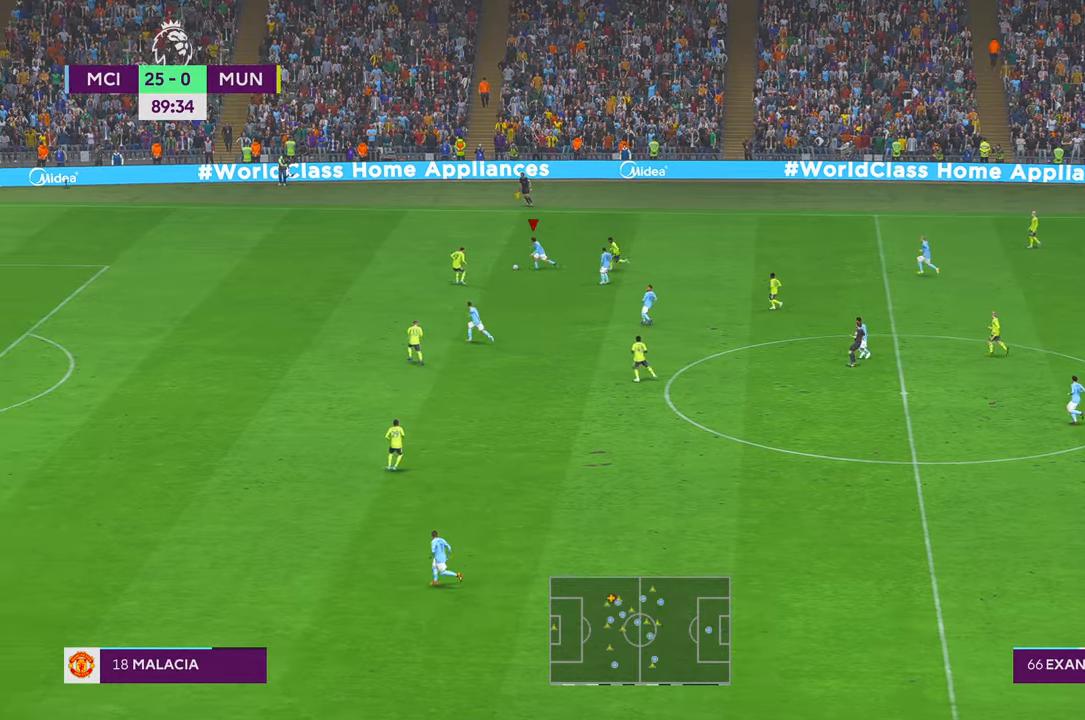
Gameplay with a controller (Xbox layout); each line is a JSON object with the inputs held at the frame after it. "events" lists button and stick changes between this image and that frame as [ms after this image, input, new state], when the widget could be followed in between. Not read: L3 R3.
{"buttons": ["R2"], "left_stick": "up", "right_stick": "center", "events": [[333, "left_stick", "up"]]}
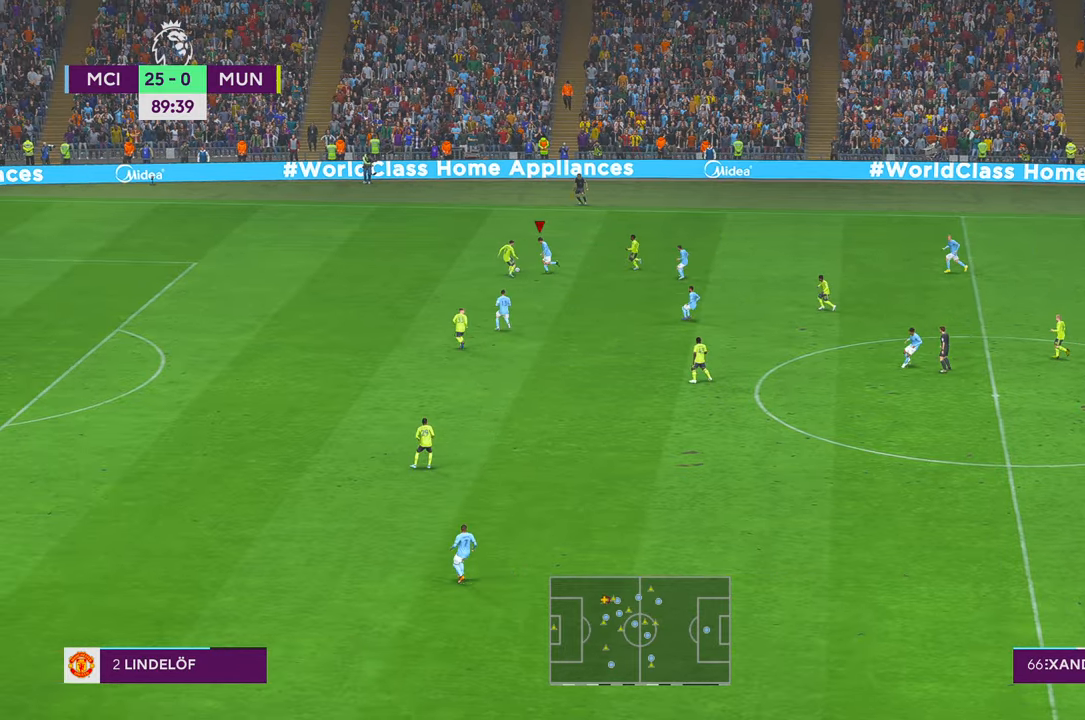
{"buttons": ["R2"], "left_stick": "up-right", "right_stick": "center", "events": [[433, "left_stick", "up-right"]]}
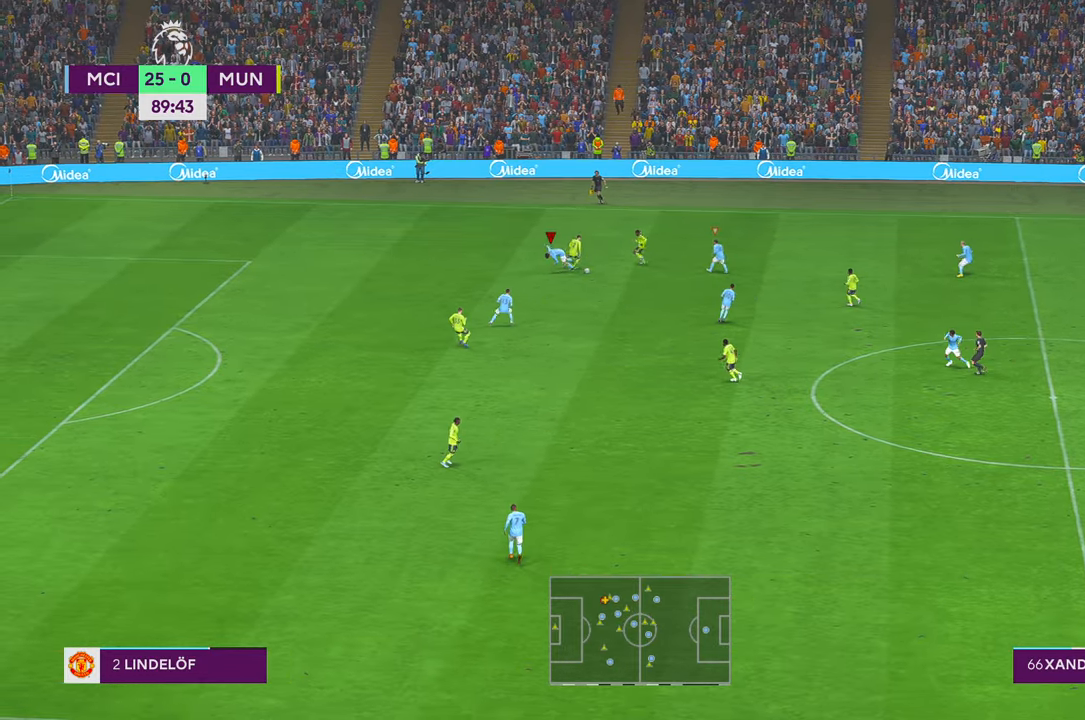
{"buttons": ["R2"], "left_stick": "right", "right_stick": "center", "events": [[367, "left_stick", "right"]]}
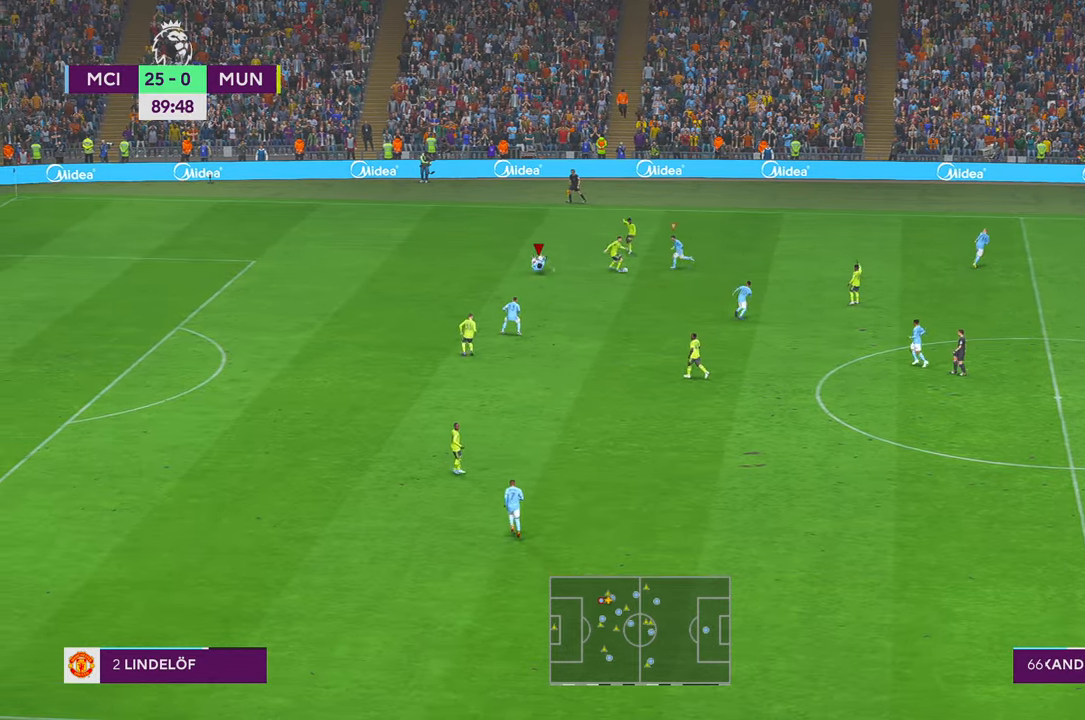
{"buttons": ["R2"], "left_stick": "down-right", "right_stick": "center", "events": [[367, "left_stick", "down-right"]]}
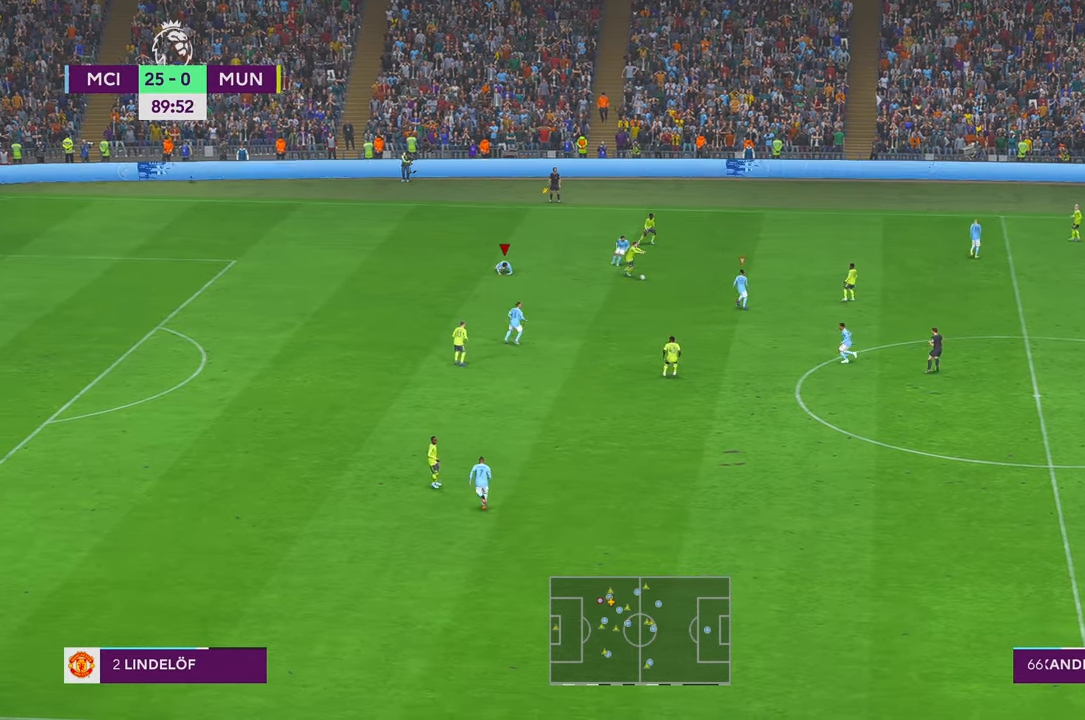
{"buttons": ["R2"], "left_stick": "up-right", "right_stick": "center", "events": [[233, "L1", "down"], [333, "left_stick", "up-right"], [433, "L1", "up"]]}
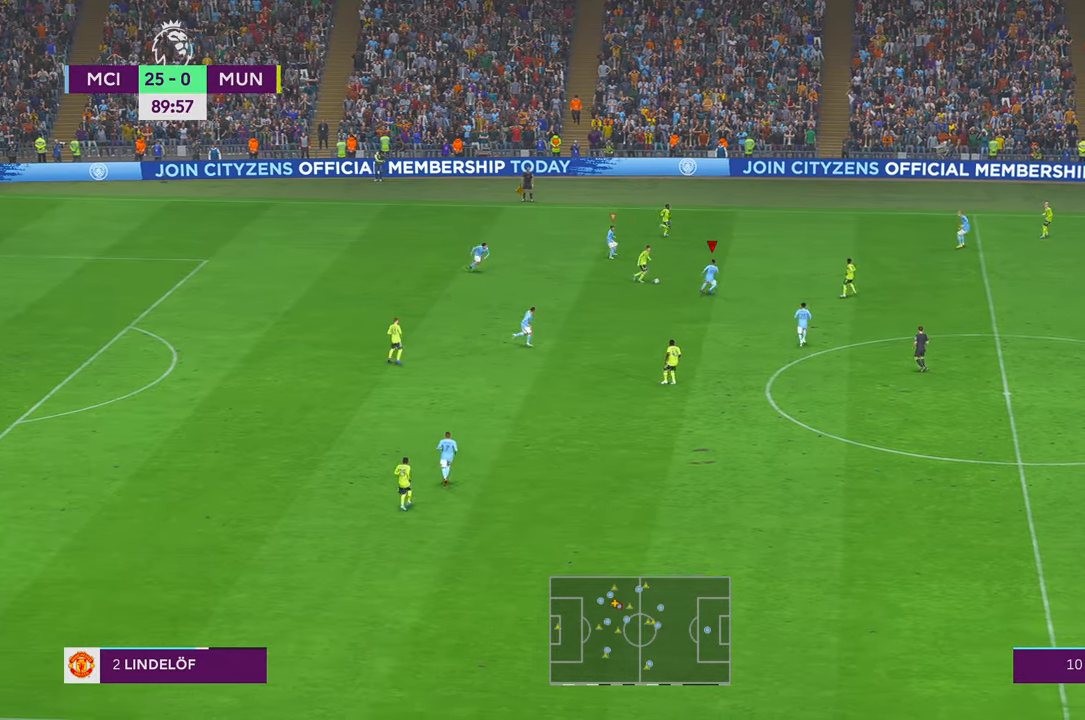
{"buttons": ["R2"], "left_stick": "right", "right_stick": "center", "events": [[267, "left_stick", "right"]]}
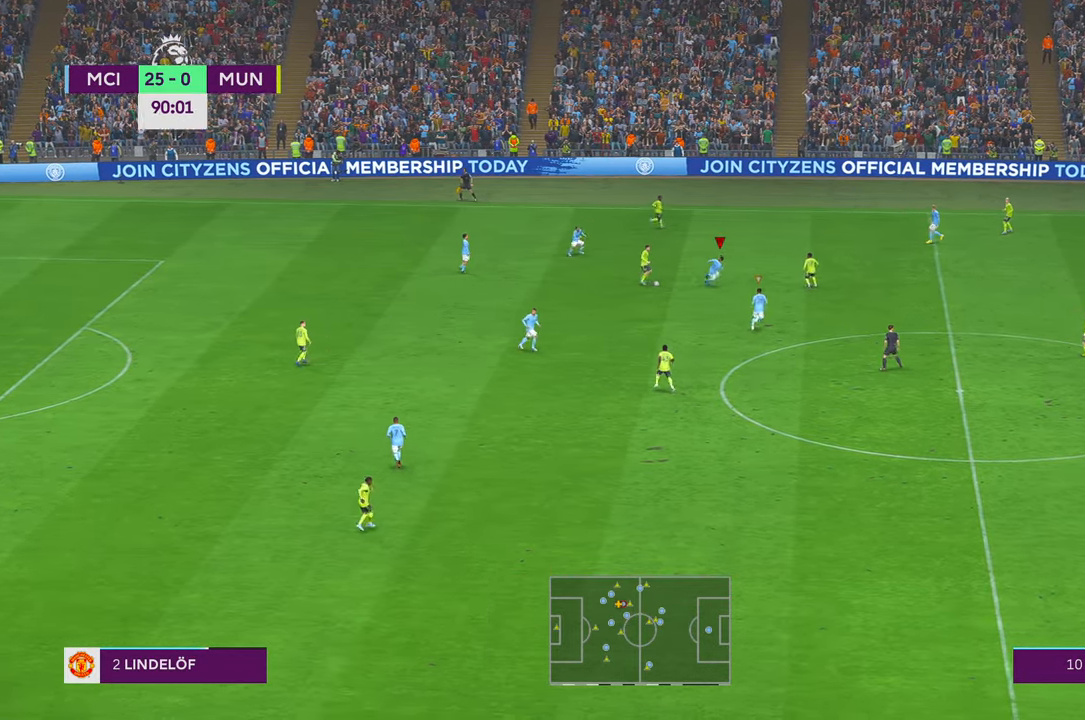
{"buttons": ["R2"], "left_stick": "down-left", "right_stick": "center", "events": [[200, "left_stick", "center"], [250, "left_stick", "left"], [333, "left_stick", "down-left"]]}
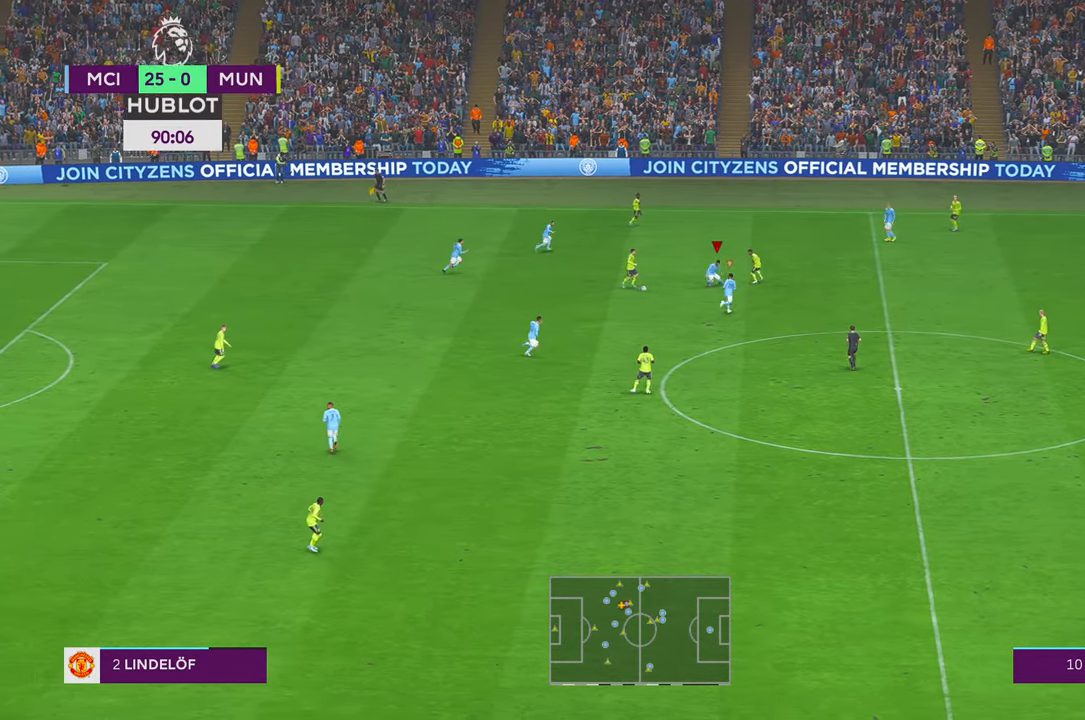
{"buttons": ["R2"], "left_stick": "down", "right_stick": "center", "events": [[200, "left_stick", "down"], [383, "A", "down"], [467, "A", "up"]]}
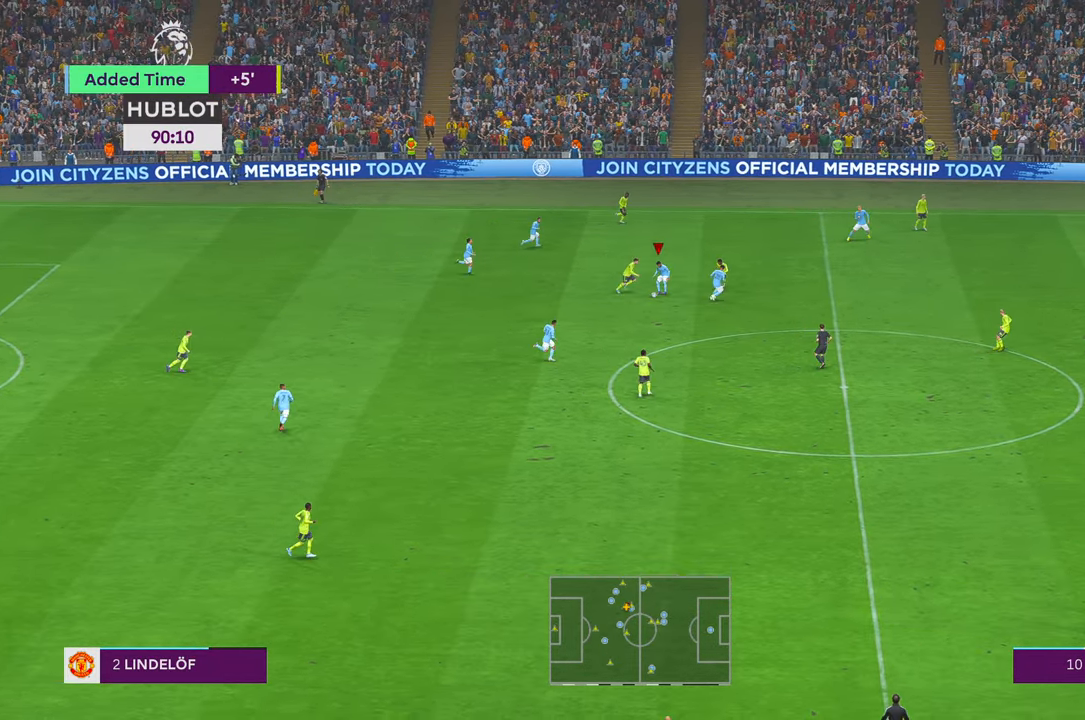
{"buttons": ["R2"], "left_stick": "down", "right_stick": "center", "events": []}
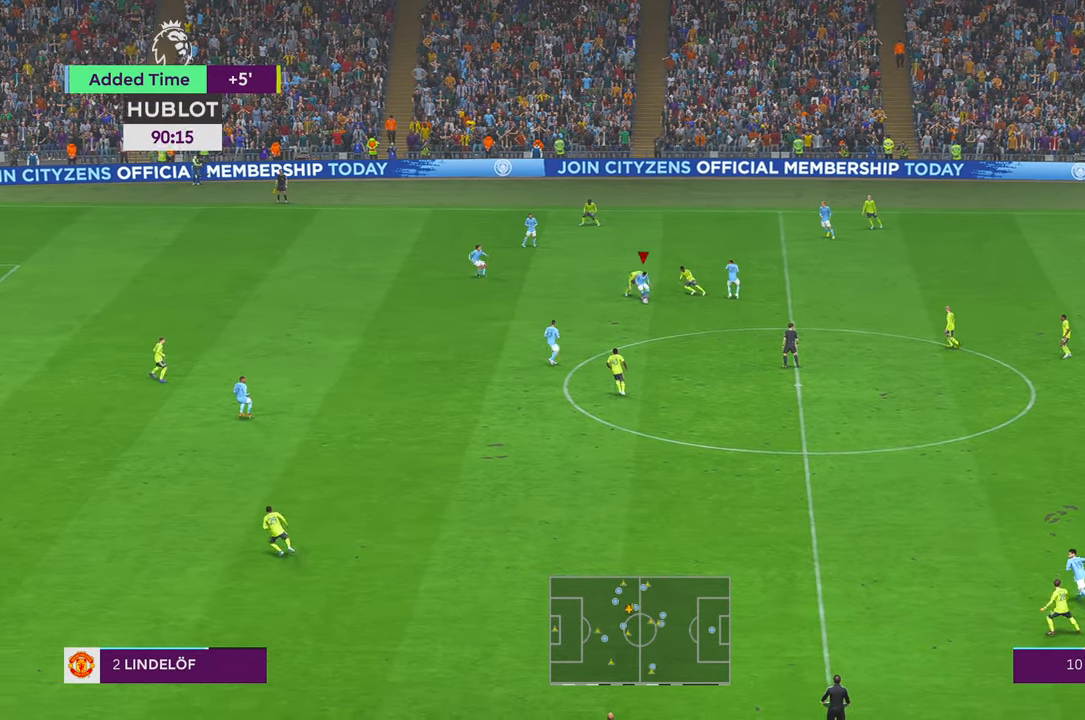
{"buttons": ["R2"], "left_stick": "down", "right_stick": "center", "events": [[300, "A", "down"], [400, "A", "up"]]}
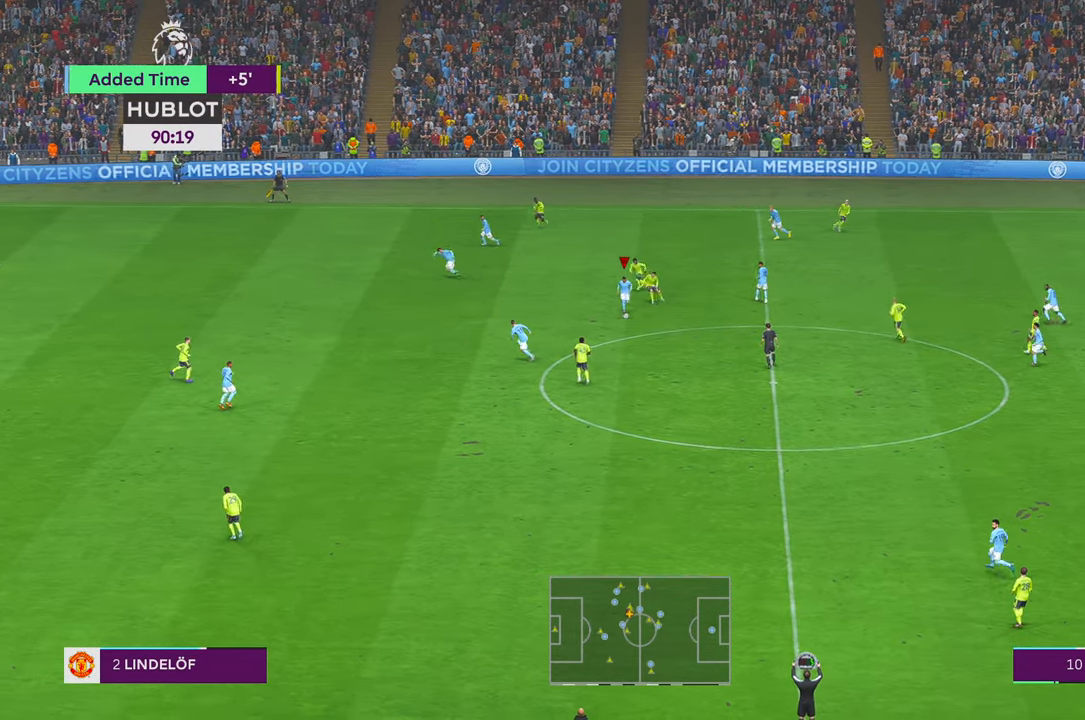
{"buttons": ["R2"], "left_stick": "left", "right_stick": "center", "events": [[200, "left_stick", "down-left"], [367, "left_stick", "left"]]}
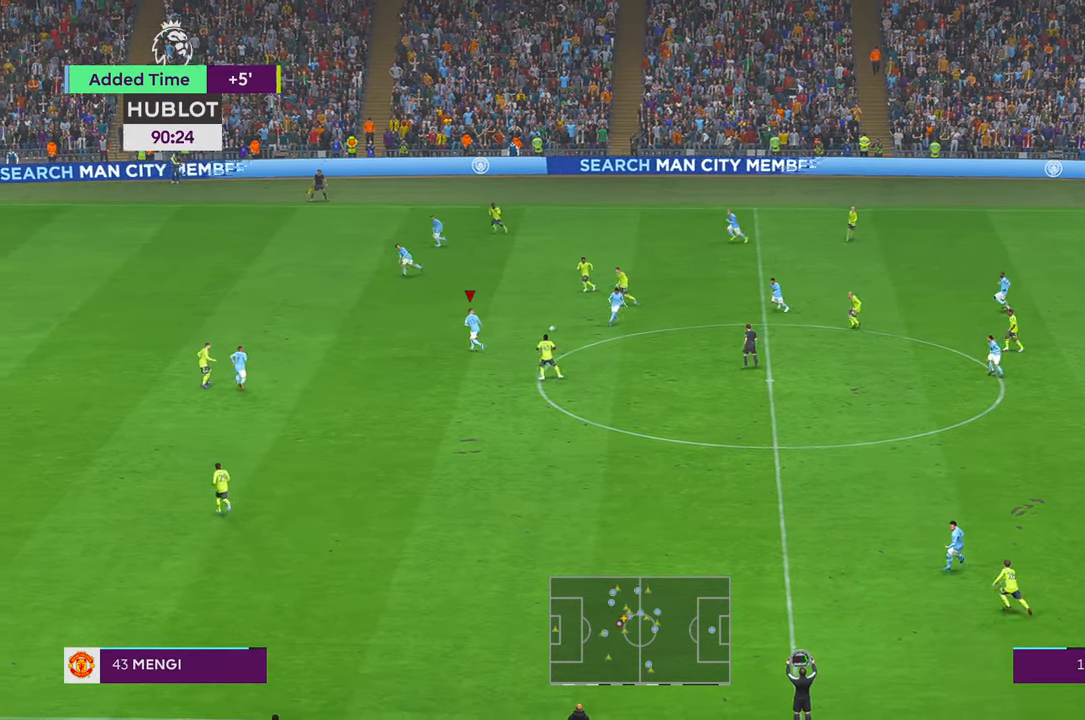
{"buttons": ["R2"], "left_stick": "left", "right_stick": "center", "events": []}
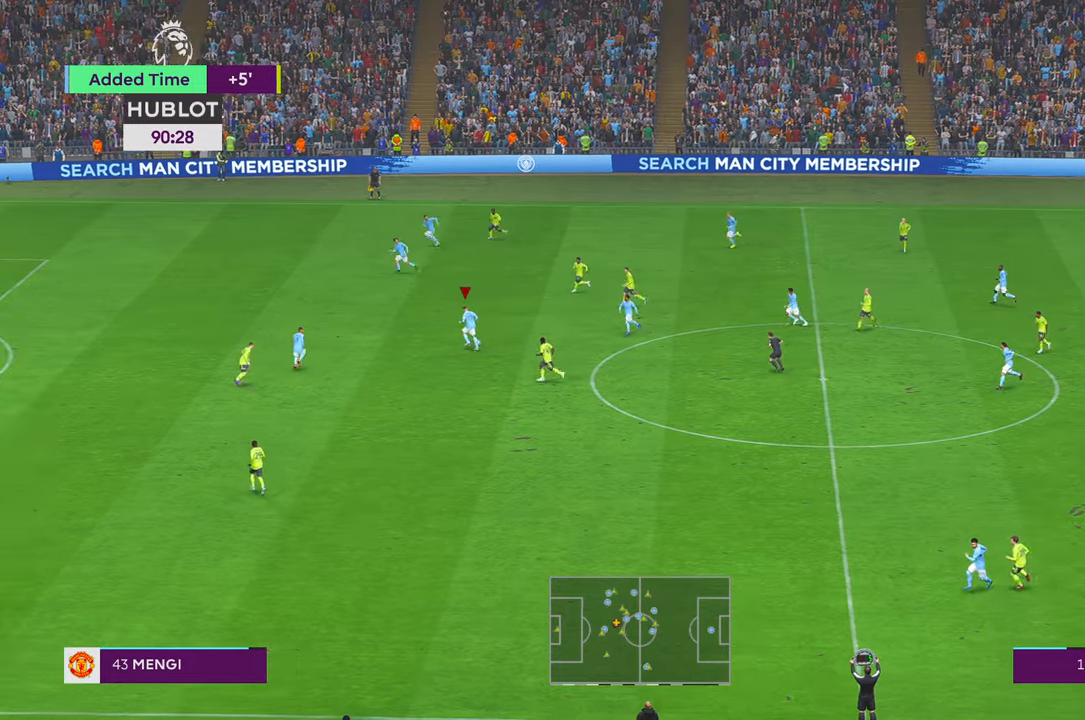
{"buttons": ["B", "R1"], "left_stick": "left", "right_stick": "center"}
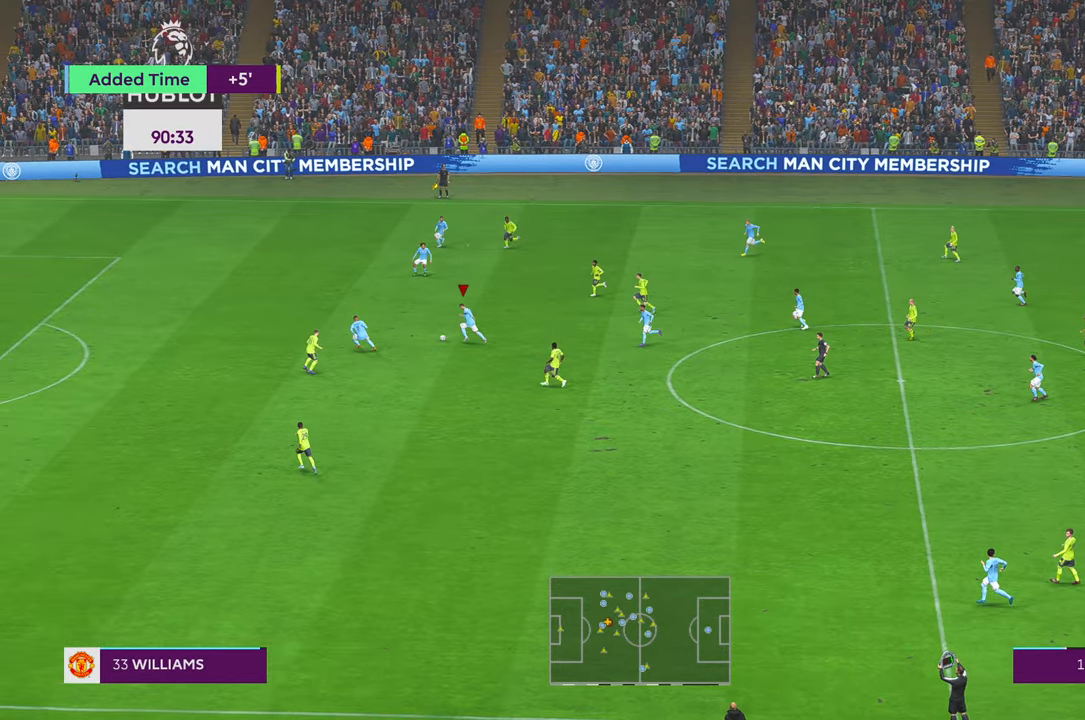
{"buttons": [], "left_stick": "left", "right_stick": "center", "events": [[50, "B", "up"], [50, "R1", "up"]]}
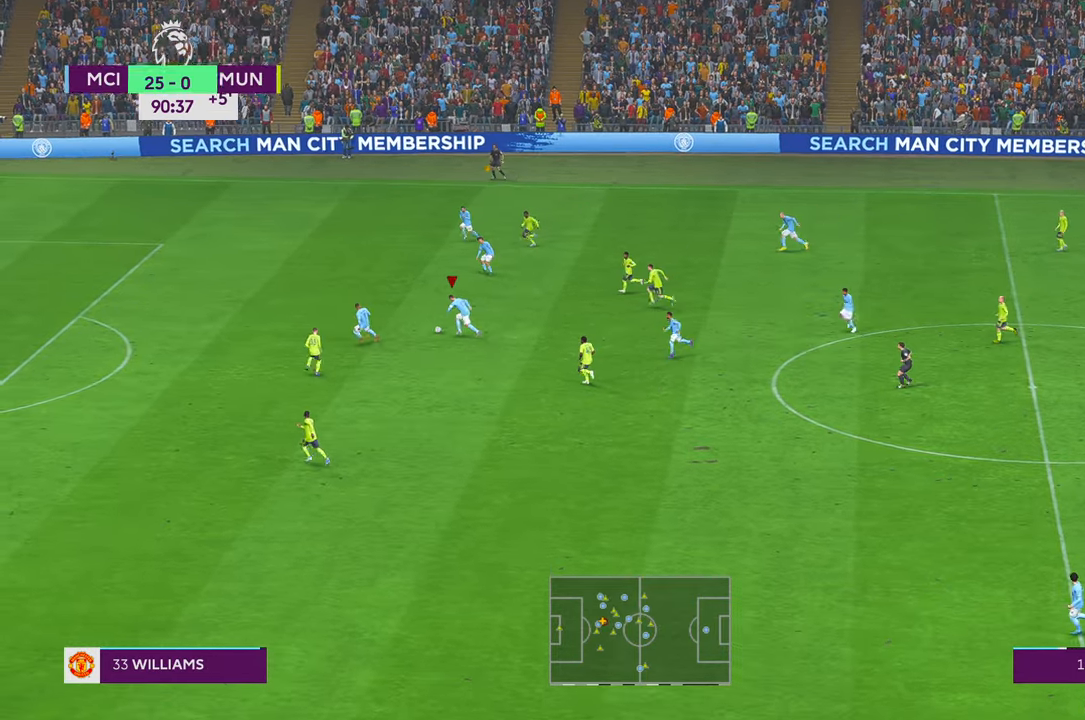
{"buttons": [], "left_stick": "left", "right_stick": "center", "events": []}
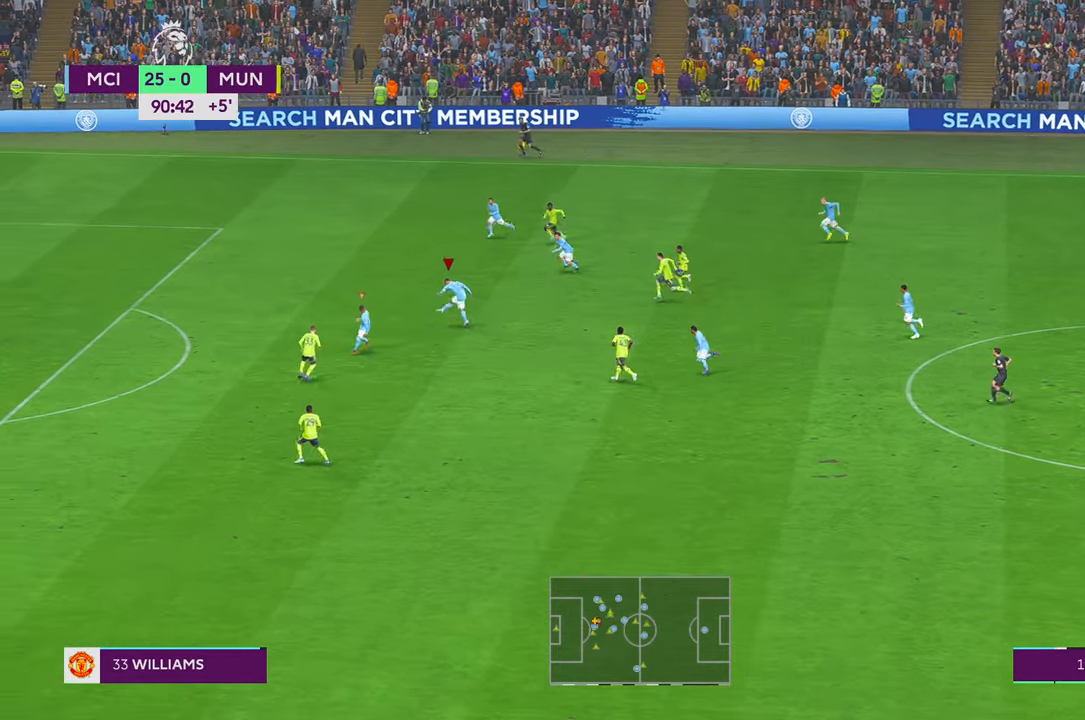
{"buttons": [], "left_stick": "left", "right_stick": "center", "events": []}
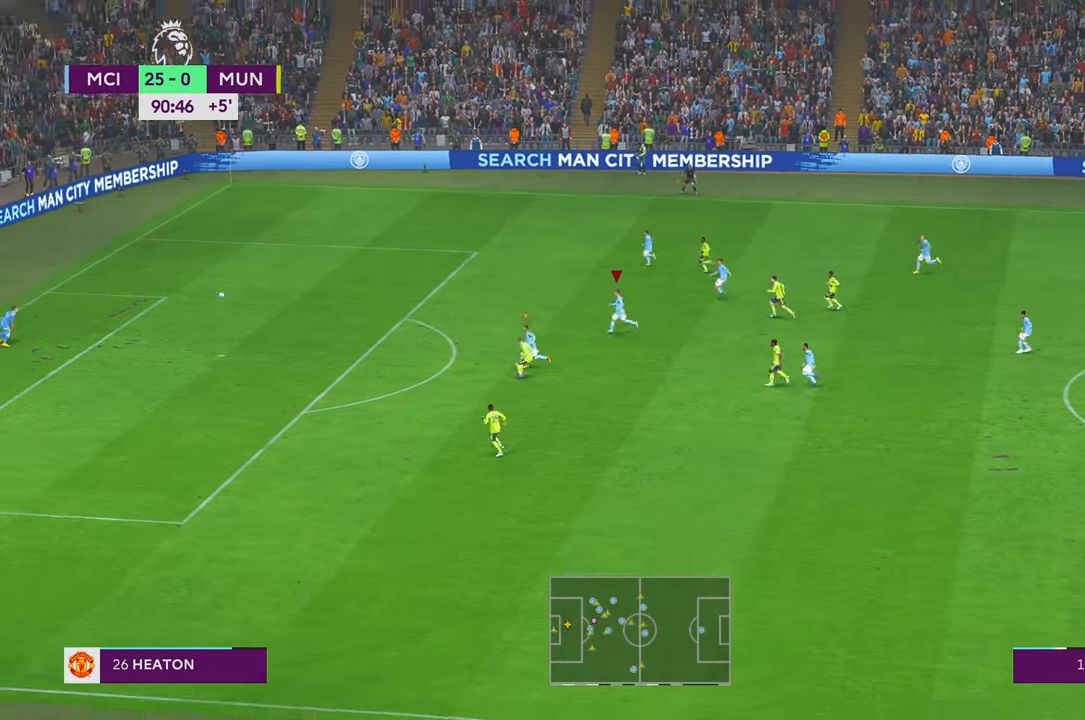
{"buttons": [], "left_stick": "left", "right_stick": "center", "events": []}
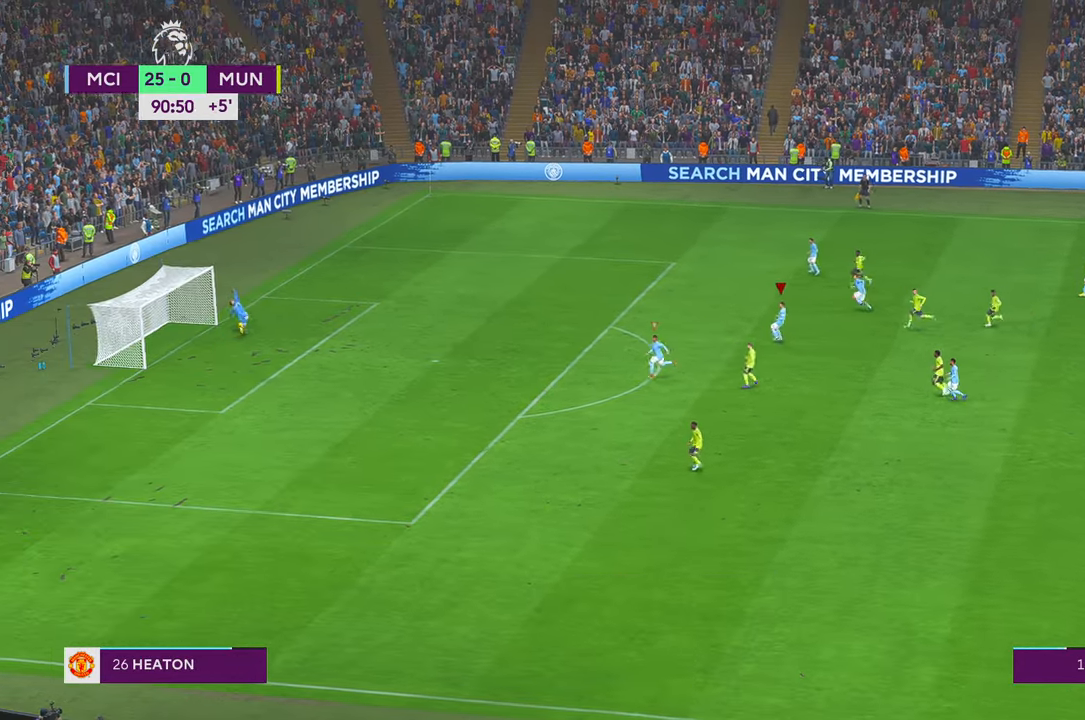
{"buttons": [], "left_stick": "left", "right_stick": "center", "events": []}
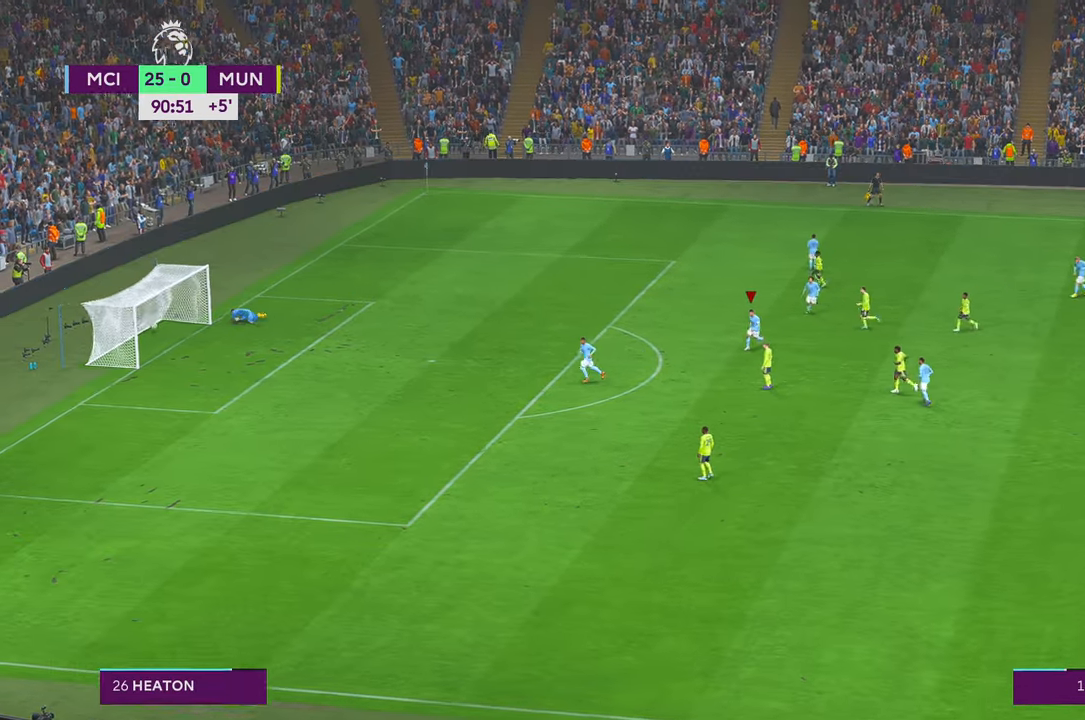
{"buttons": [], "left_stick": "left", "right_stick": "center", "events": []}
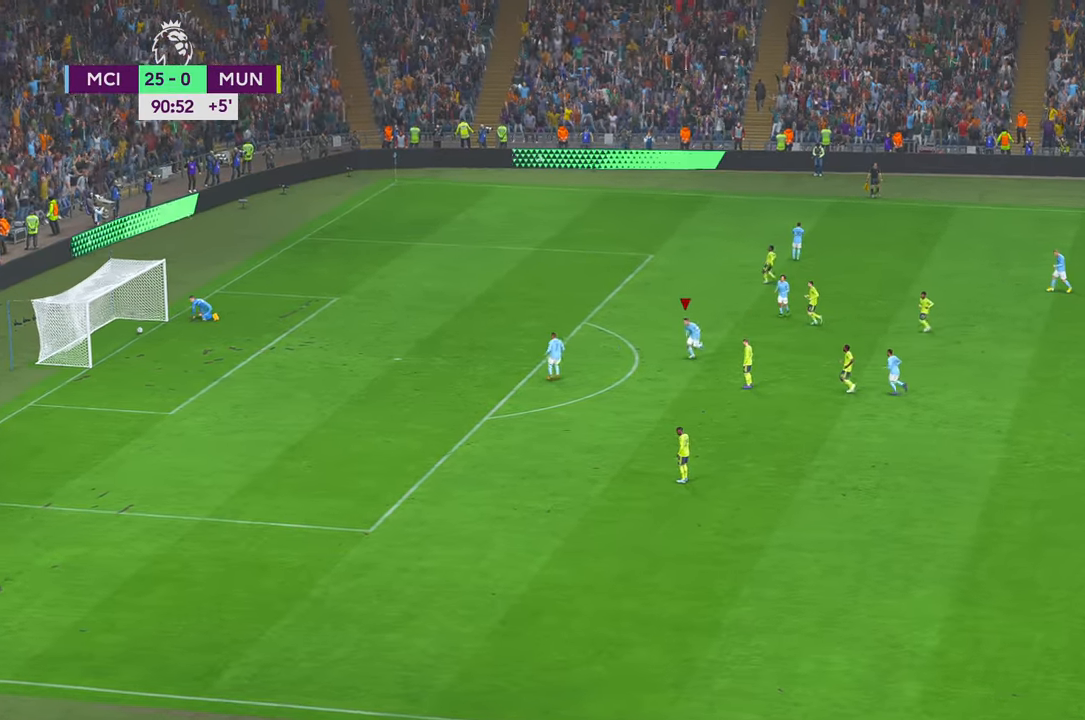
{"buttons": [], "left_stick": "center", "right_stick": "center", "events": [[17, "left_stick", "center"], [233, "START", "down"], [317, "START", "up"]]}
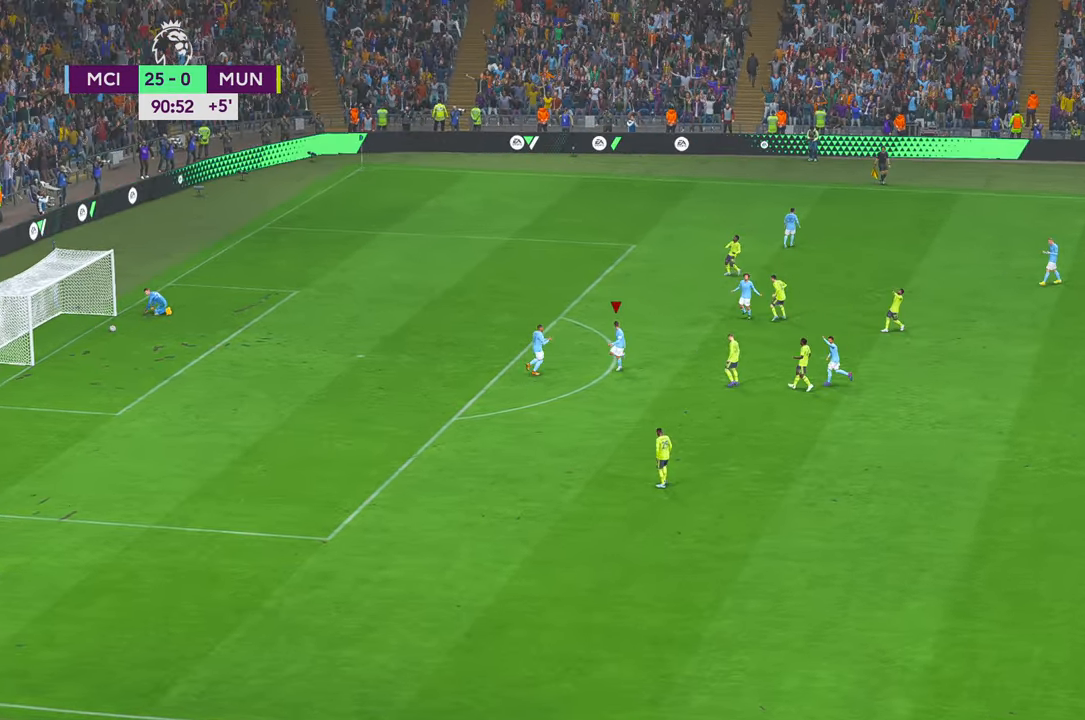
{"buttons": [], "left_stick": "center", "right_stick": "center", "events": [[100, "Y", "down"], [167, "Y", "up"]]}
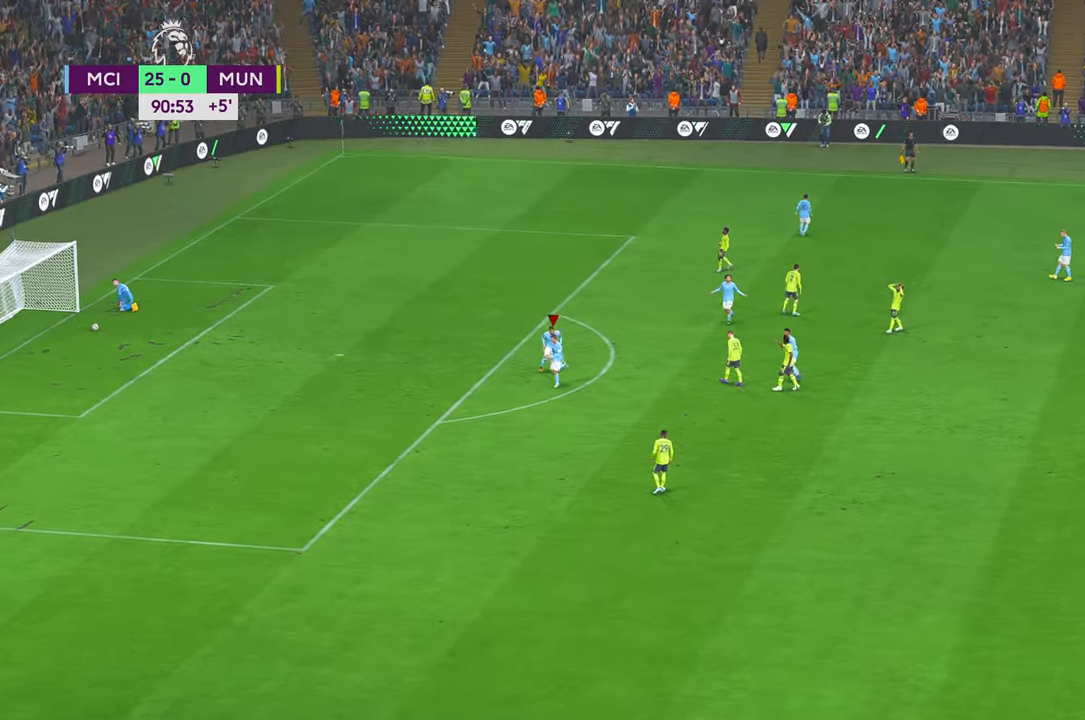
{"buttons": [], "left_stick": "center", "right_stick": "center", "events": []}
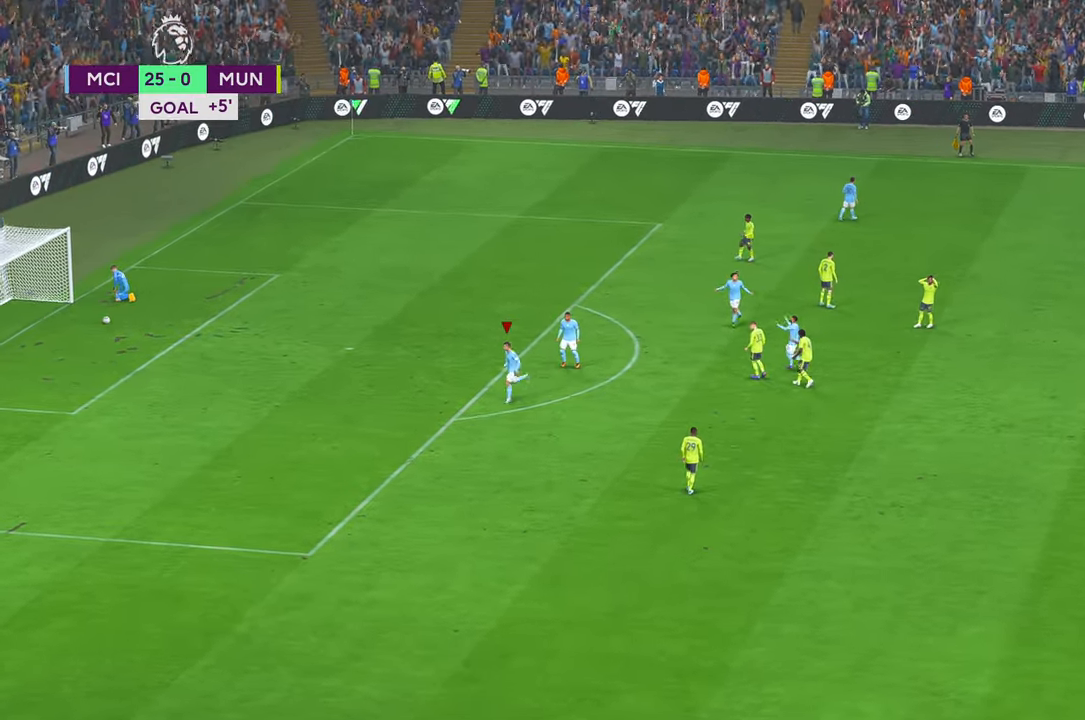
{"buttons": [], "left_stick": "center", "right_stick": "center", "events": []}